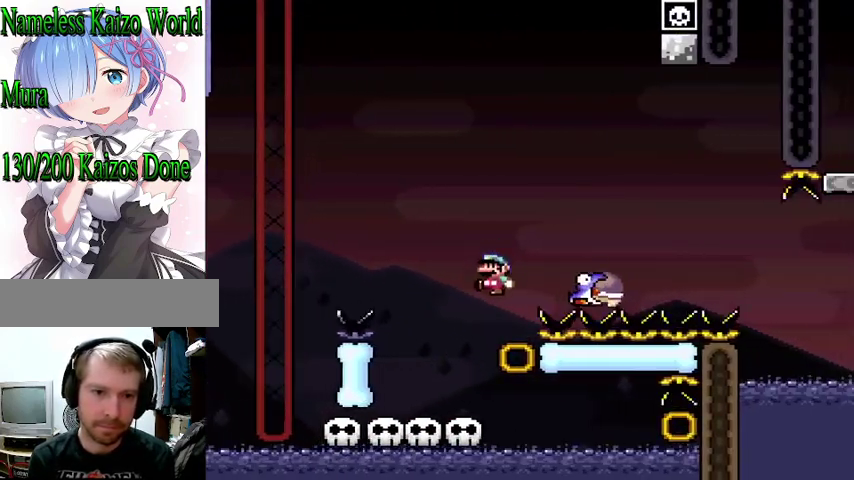
Gameplay with a controller (Nintendo layout); each line is a JSON object with the inputs held at the frame after it. "events" lists button and stick changes between this image and that frame as [ms after this image, input, new state], when the widget could be followed in between. Not read: L3 R3.
{"buttons": [], "events": [[133, "DPAD_LEFT", "up"], [200, "DPAD_RIGHT", "down"], [267, "A", "up"], [300, "DPAD_RIGHT", "up"], [300, "X", "up"]]}
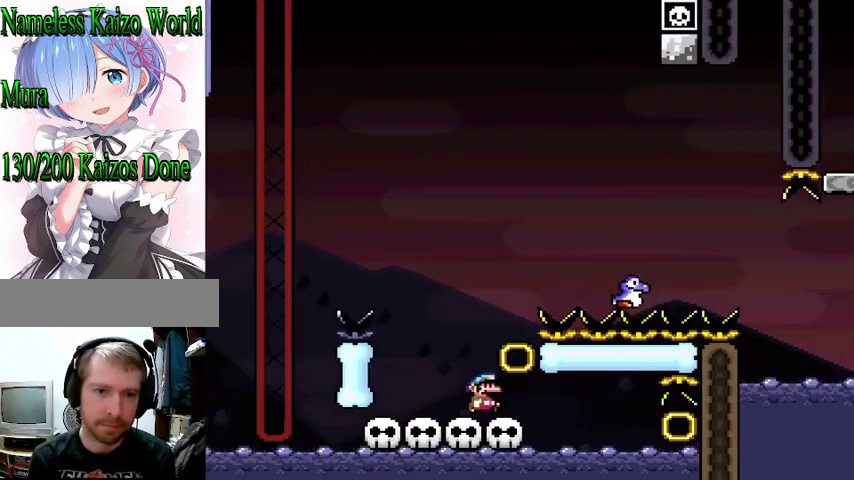
{"buttons": ["Y"], "events": [[200, "Y", "down"]]}
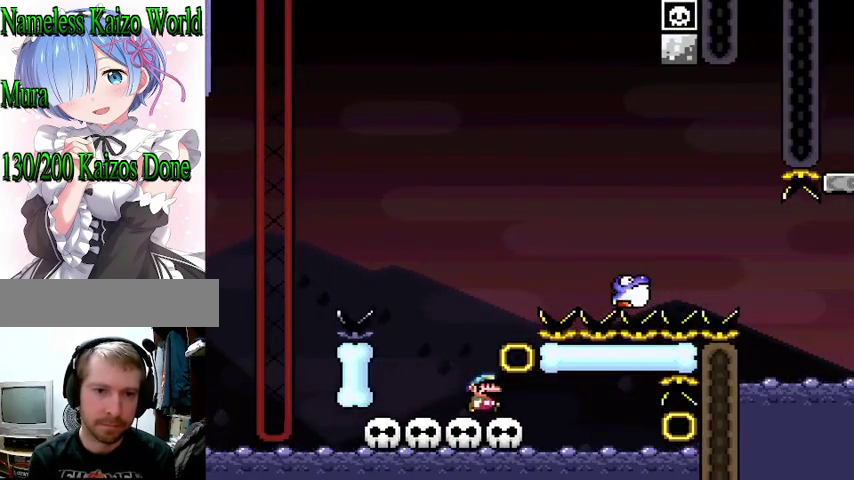
{"buttons": ["Y"], "events": []}
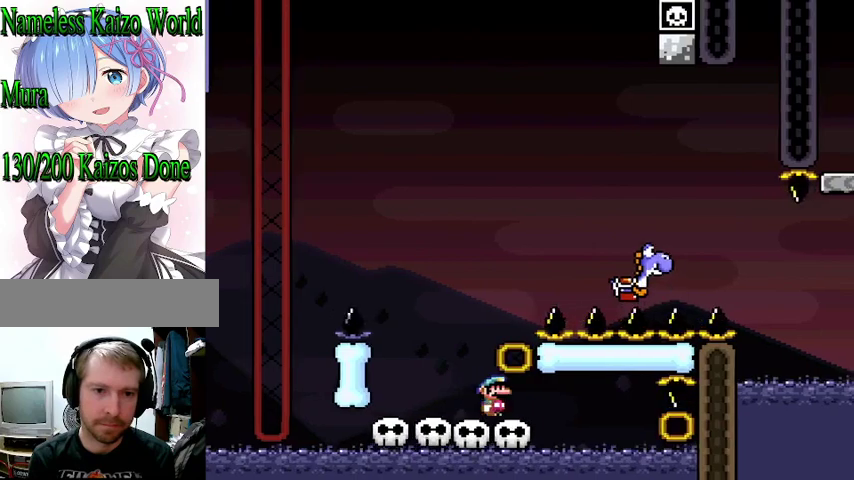
{"buttons": ["Y"], "events": [[133, "DPAD_LEFT", "down"], [500, "DPAD_LEFT", "up"]]}
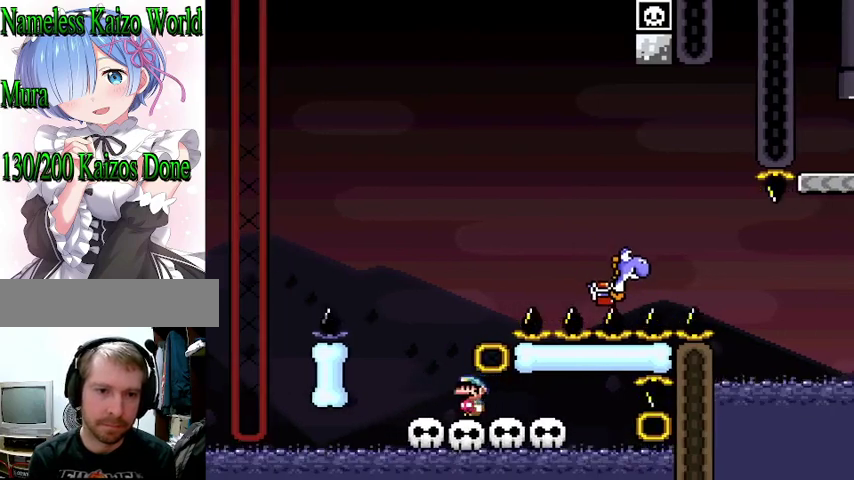
{"buttons": ["B", "Y", "DPAD_RIGHT"], "events": [[33, "DPAD_RIGHT", "down"], [67, "B", "down"]]}
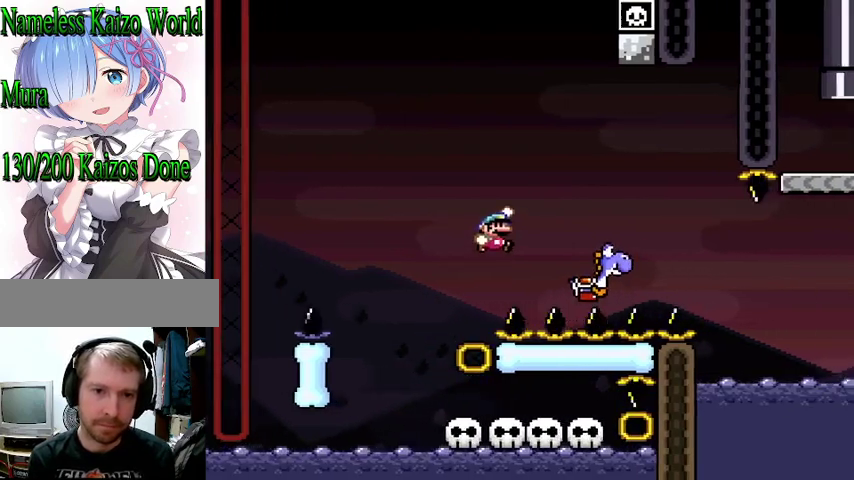
{"buttons": ["Y"], "events": [[300, "DPAD_RIGHT", "up"], [367, "DPAD_LEFT", "down"], [467, "DPAD_LEFT", "up"], [500, "B", "up"]]}
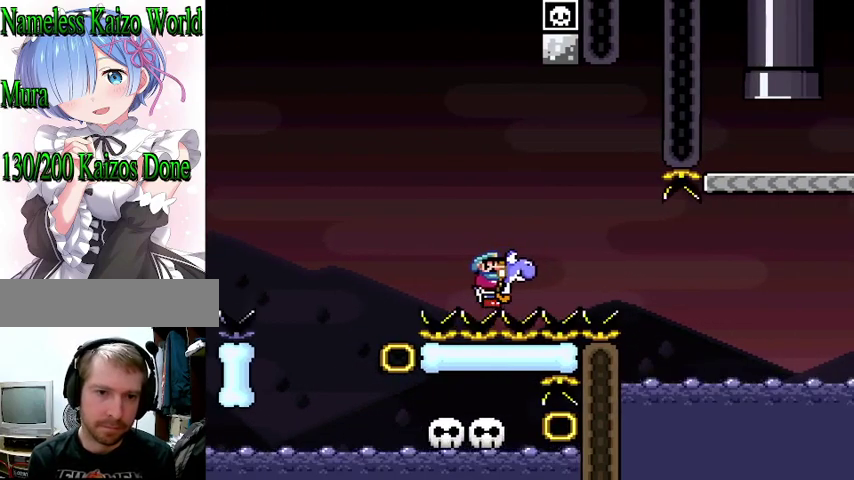
{"buttons": ["Y"], "events": []}
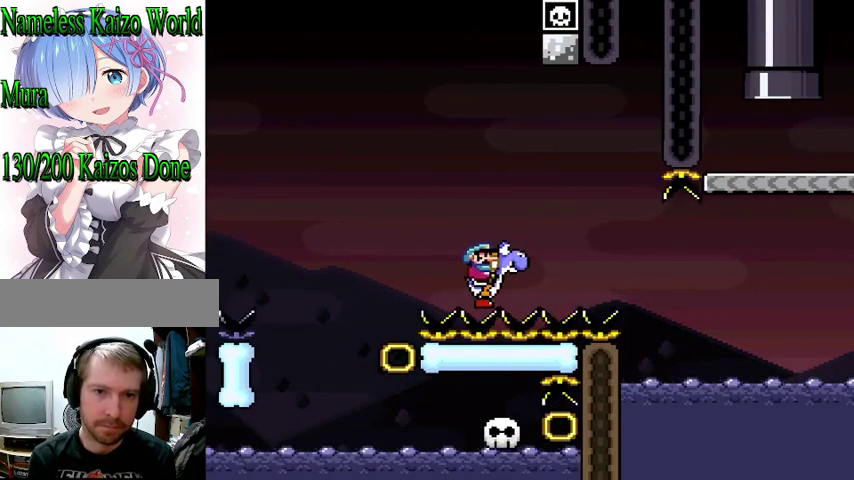
{"buttons": ["Y"], "events": [[133, "DPAD_RIGHT", "down"], [233, "DPAD_RIGHT", "up"]]}
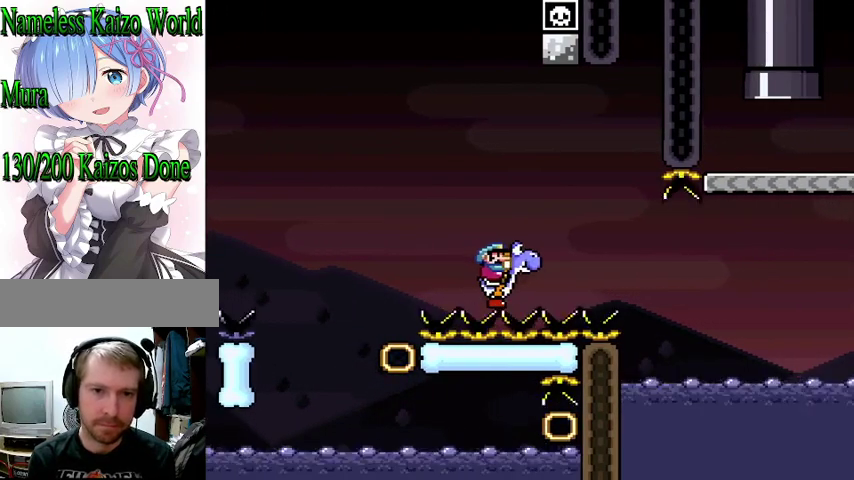
{"buttons": ["Y"], "events": [[167, "B", "down"], [300, "B", "up"]]}
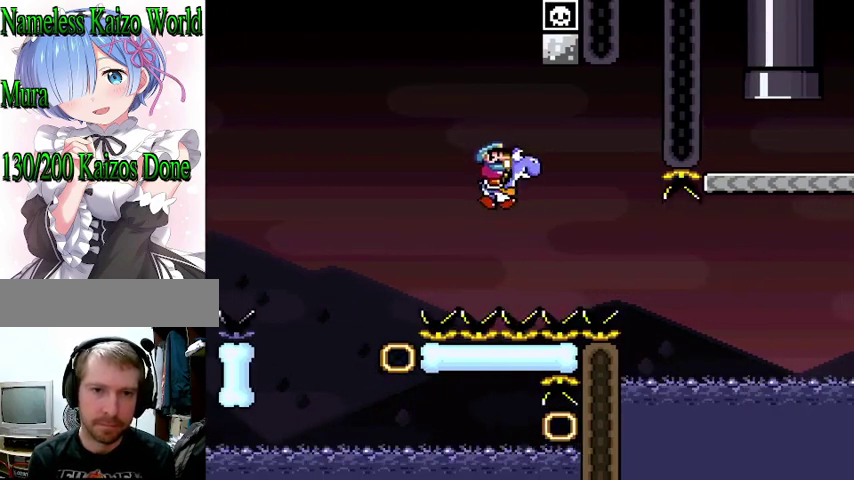
{"buttons": ["Y", "DPAD_RIGHT"], "events": [[267, "DPAD_RIGHT", "down"], [300, "B", "down"], [433, "B", "up"]]}
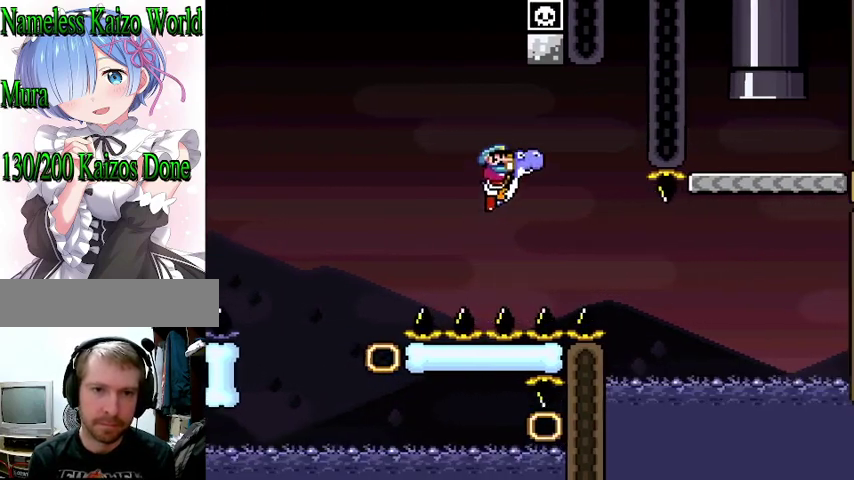
{"buttons": ["DPAD_RIGHT"], "events": [[33, "B", "down"], [467, "Y", "up"], [500, "B", "up"]]}
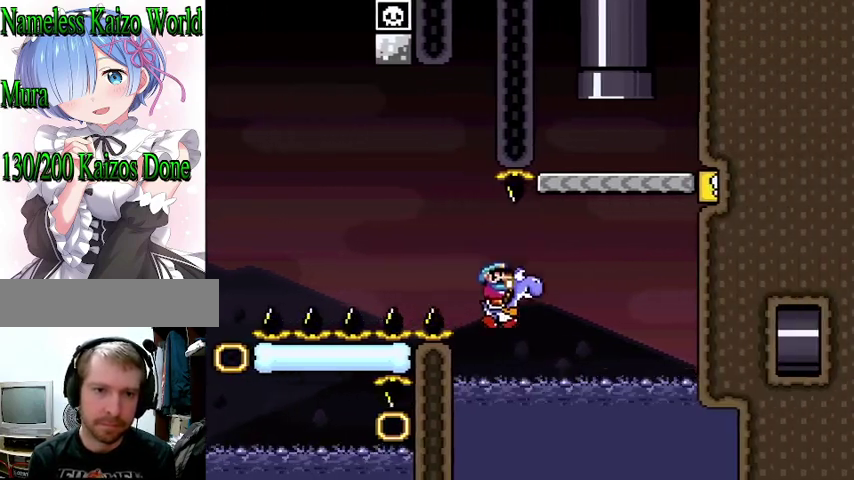
{"buttons": ["A", "X", "DPAD_LEFT"], "events": [[67, "A", "down"], [67, "X", "down"], [267, "DPAD_RIGHT", "up"], [367, "DPAD_LEFT", "down"]]}
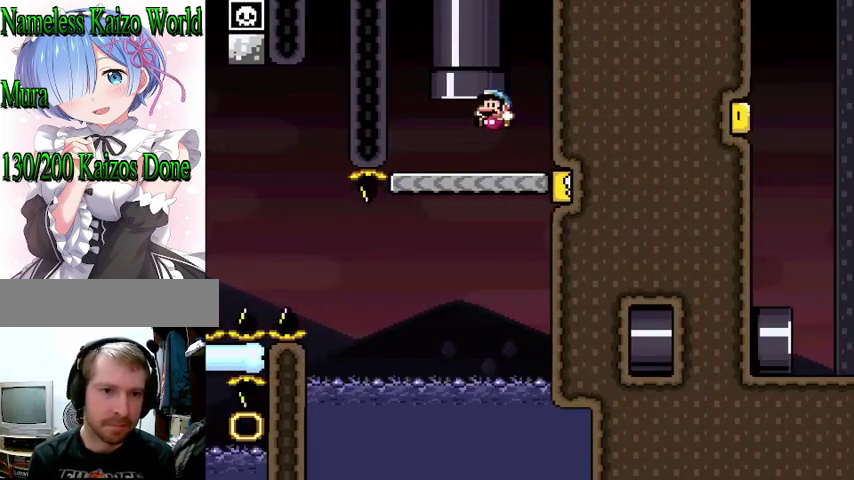
{"buttons": ["B", "Y", "DPAD_UP", "DPAD_LEFT"], "events": [[33, "A", "up"], [33, "DPAD_LEFT", "up"], [33, "X", "up"], [267, "DPAD_LEFT", "down"], [433, "B", "down"], [433, "DPAD_UP", "down"], [433, "Y", "down"]]}
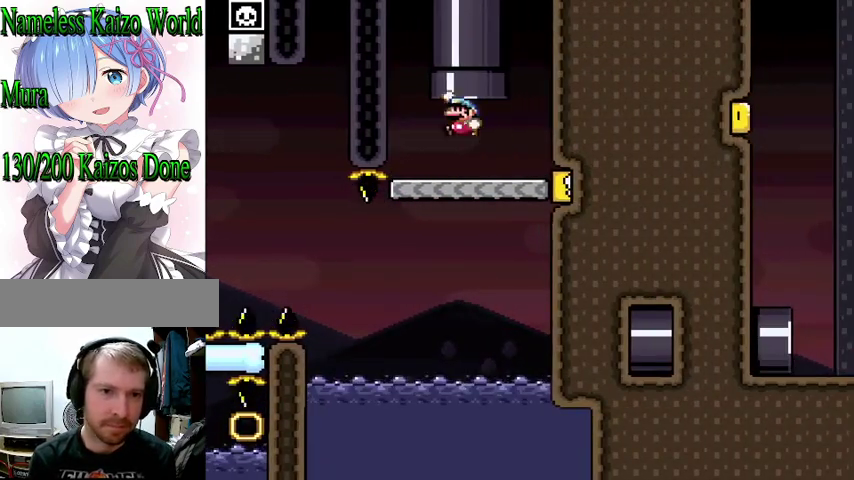
{"buttons": ["Y"], "events": [[200, "DPAD_LEFT", "up"], [300, "DPAD_UP", "up"], [467, "B", "up"]]}
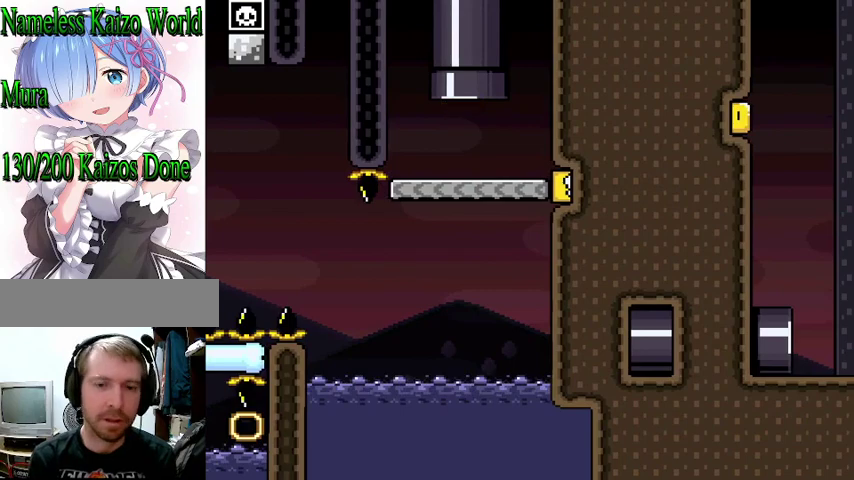
{"buttons": ["Y"], "events": []}
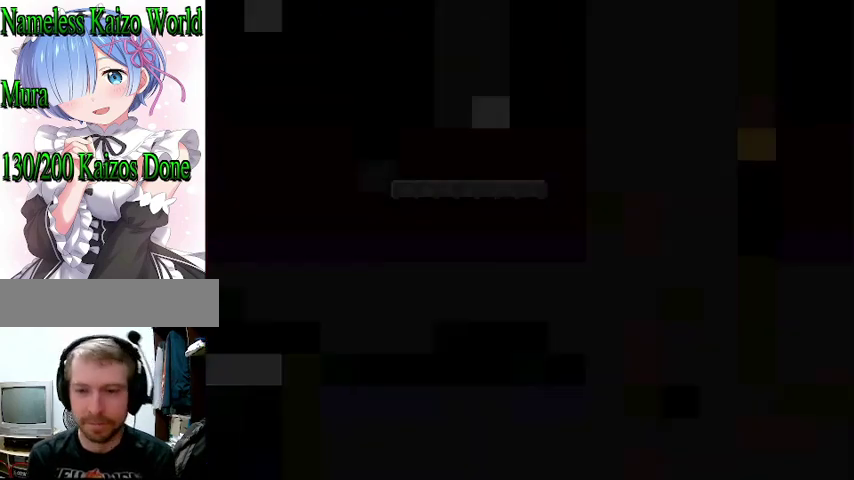
{"buttons": ["Y"], "events": []}
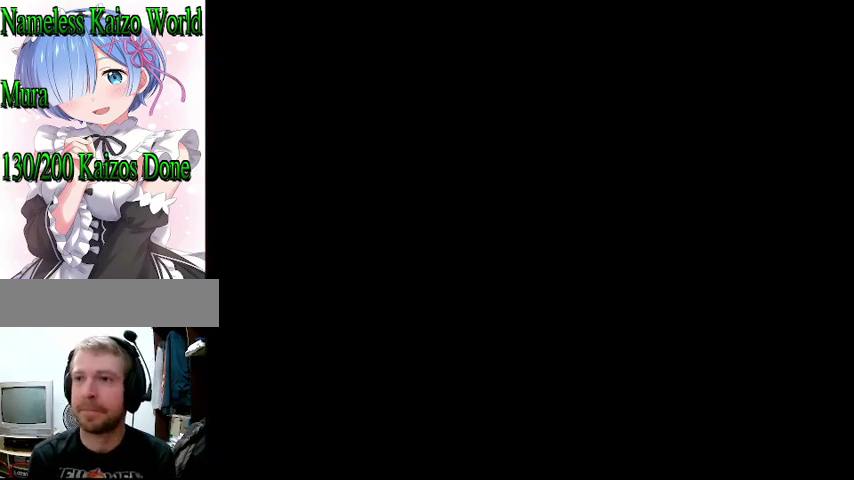
{"buttons": ["Y"], "events": []}
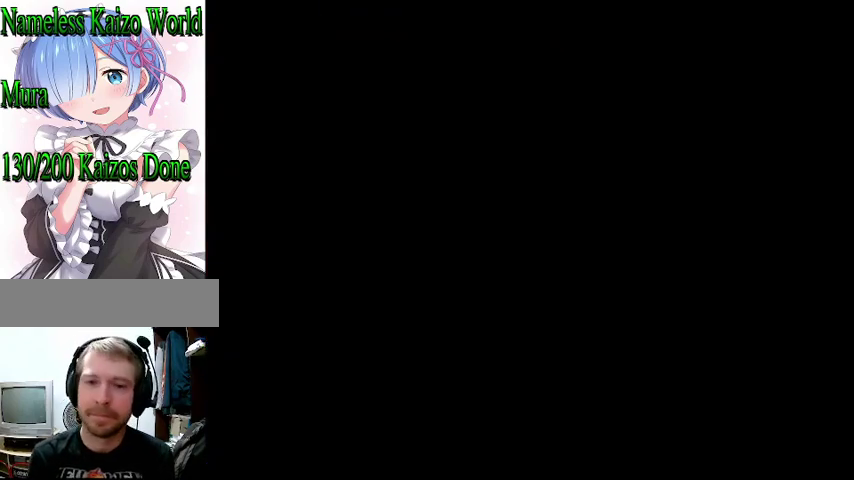
{"buttons": ["Y"], "events": []}
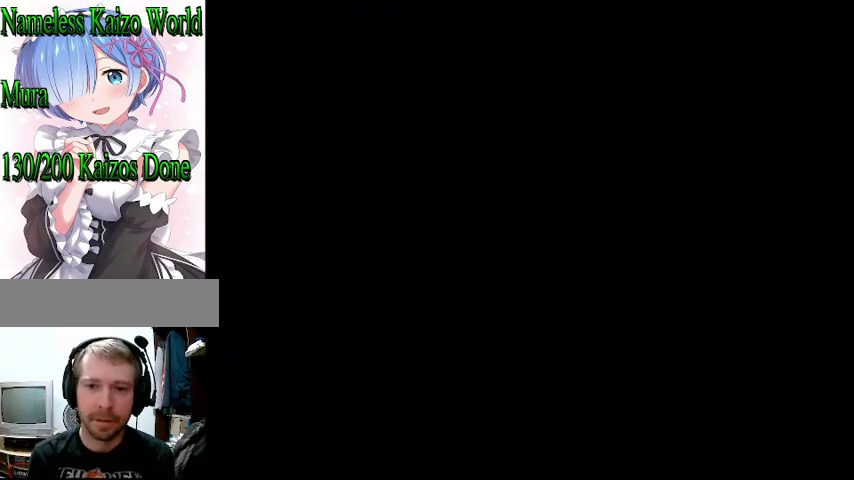
{"buttons": ["Y"], "events": []}
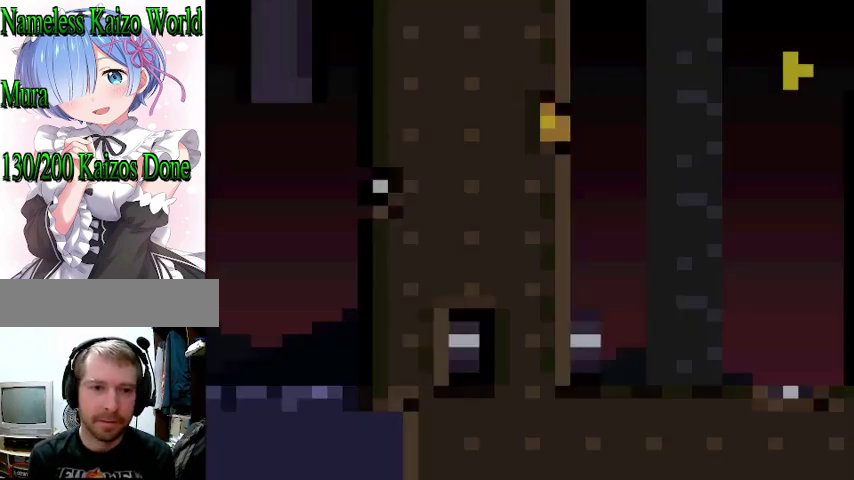
{"buttons": ["Y"], "events": []}
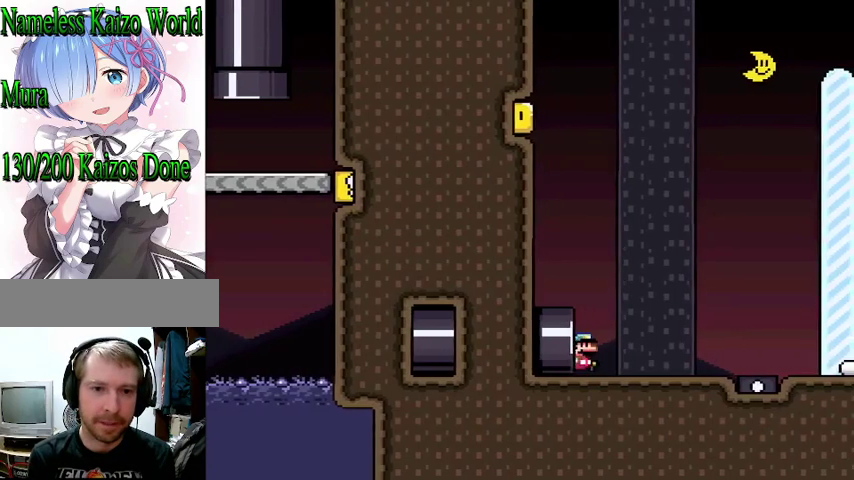
{"buttons": ["Y", "DPAD_RIGHT"], "events": [[400, "DPAD_RIGHT", "down"]]}
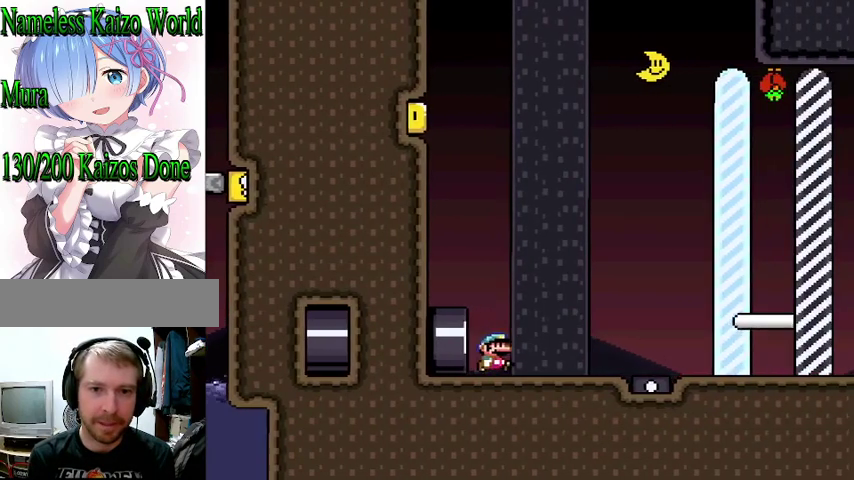
{"buttons": ["Y", "DPAD_LEFT"], "events": [[300, "DPAD_RIGHT", "up"], [400, "DPAD_LEFT", "down"]]}
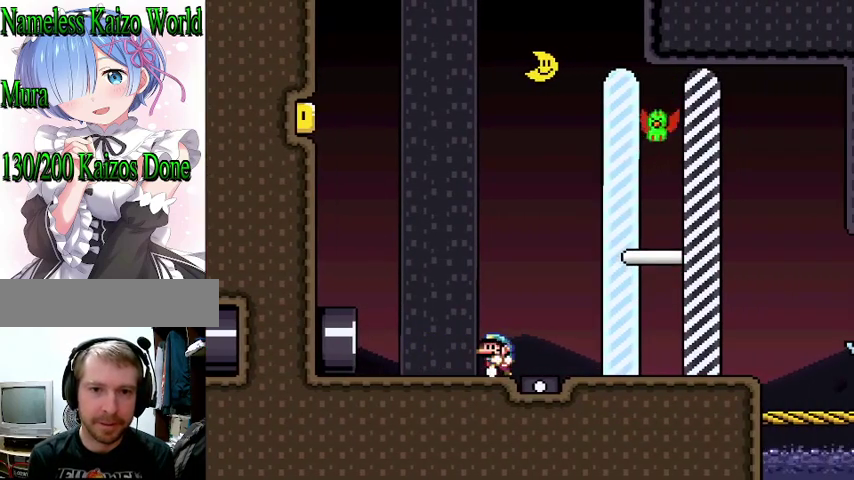
{"buttons": ["B", "Y"], "events": [[33, "DPAD_LEFT", "up"], [367, "DPAD_LEFT", "down"], [433, "B", "down"], [500, "DPAD_LEFT", "up"]]}
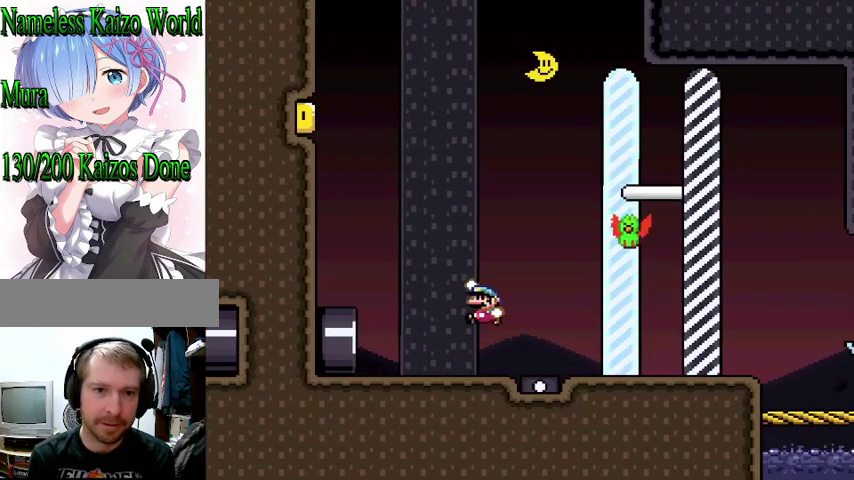
{"buttons": ["B", "Y", "DPAD_LEFT"], "events": [[67, "DPAD_RIGHT", "down"], [367, "B", "up"], [400, "DPAD_RIGHT", "up"], [500, "B", "down"], [500, "DPAD_LEFT", "down"]]}
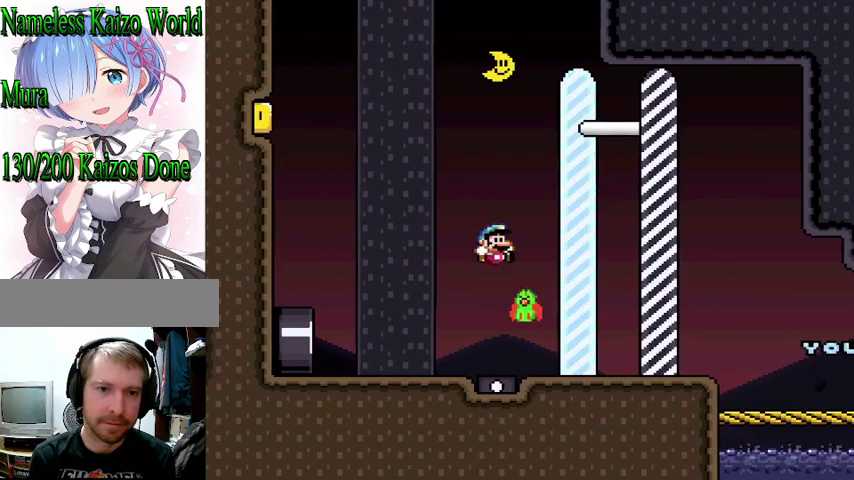
{"buttons": ["B", "Y"], "events": [[200, "DPAD_LEFT", "up"], [267, "DPAD_RIGHT", "down"], [500, "DPAD_RIGHT", "up"]]}
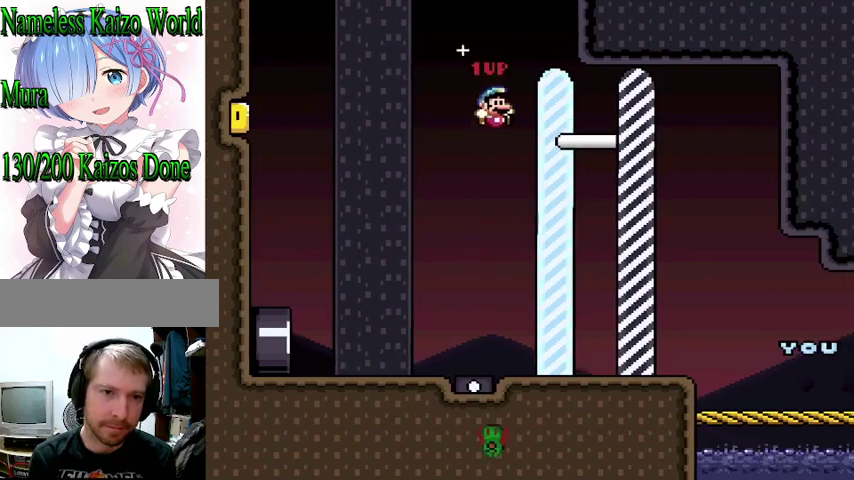
{"buttons": ["B", "Y", "DPAD_RIGHT"], "events": [[67, "DPAD_LEFT", "down"], [200, "DPAD_LEFT", "up"], [267, "DPAD_RIGHT", "down"]]}
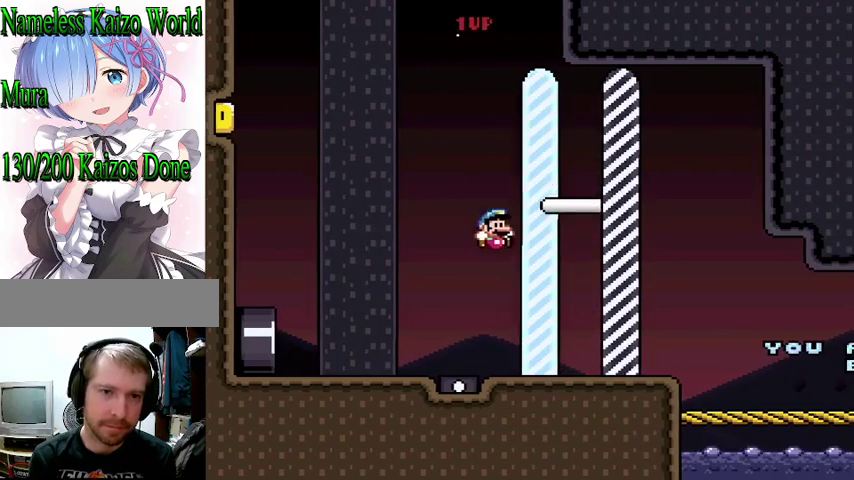
{"buttons": [], "events": [[200, "B", "up"], [267, "DPAD_RIGHT", "up"], [333, "Y", "up"]]}